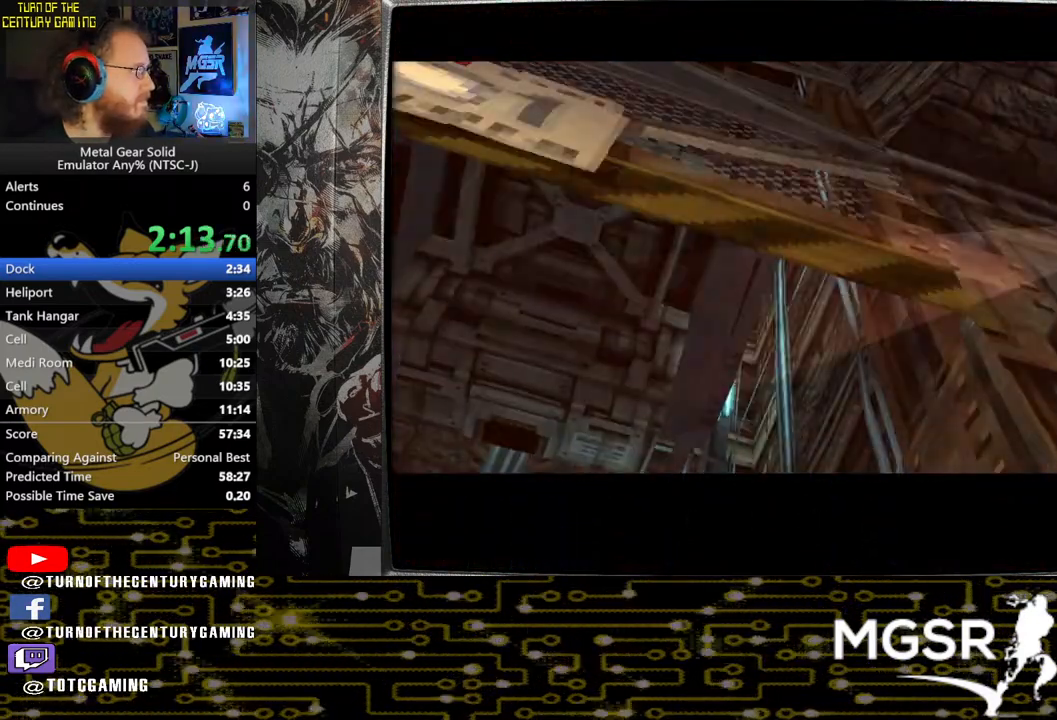
Gameplay with a controller (PlayStation layout); each line is a JSON object with the inputs held at the frame after it. "events" lists button and stick changes between this image and that frame as [ms after this image, input, new state], when the widget could be followed in between.
{"buttons": ["DPAD_UP"], "left_stick": "center", "right_stick": "center", "events": []}
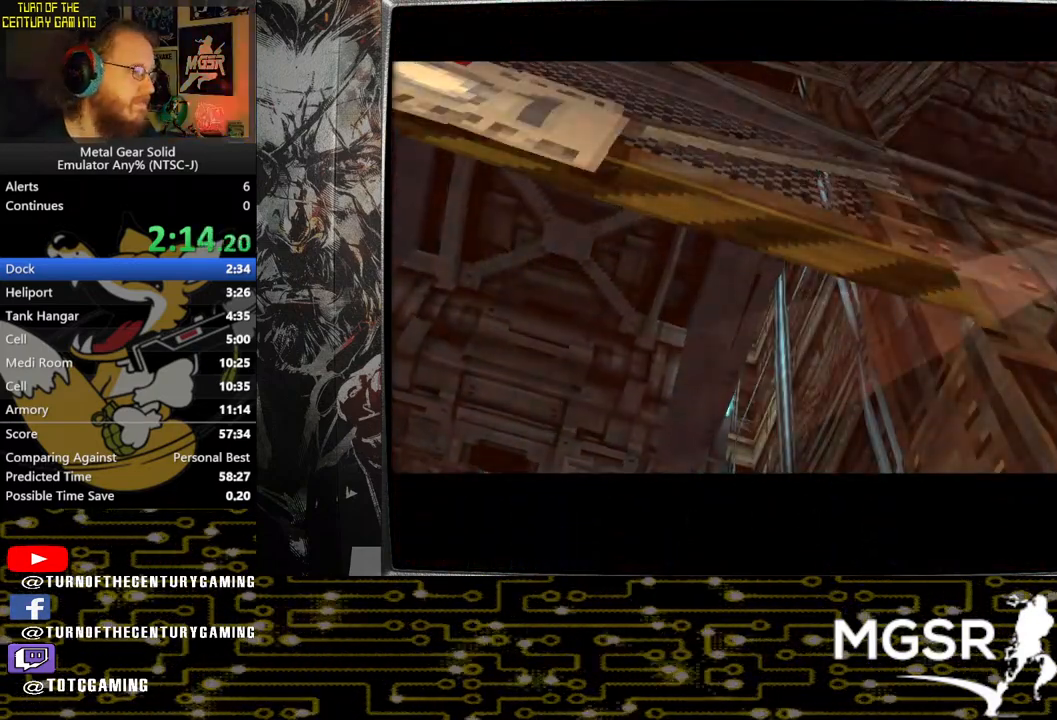
{"buttons": ["DPAD_UP"], "left_stick": "center", "right_stick": "center", "events": []}
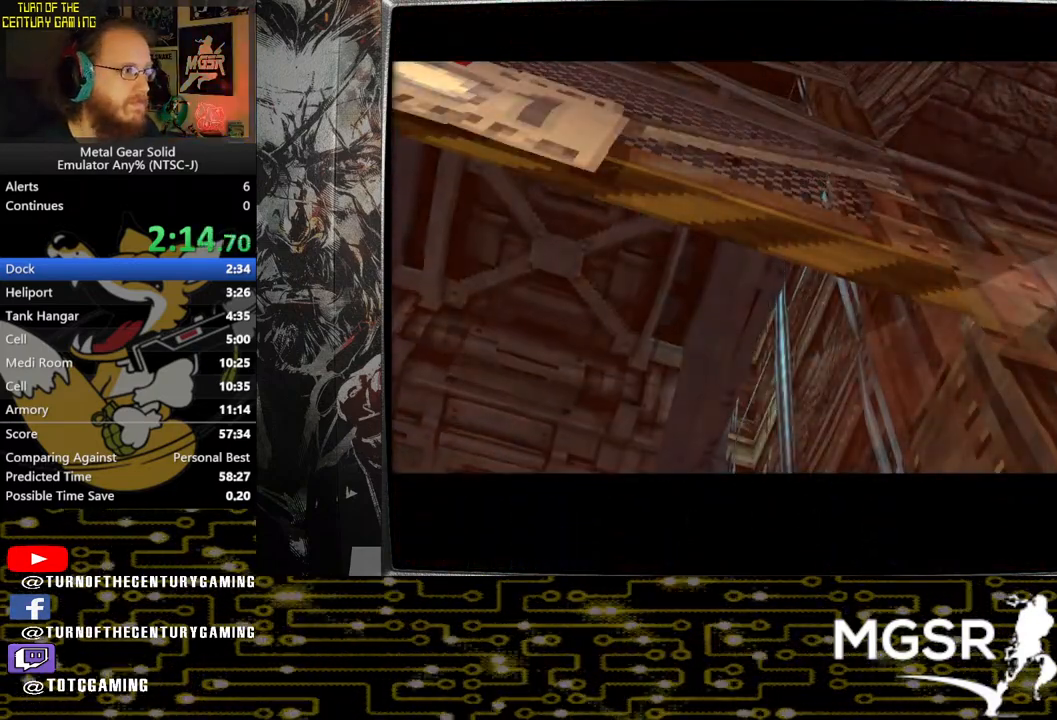
{"buttons": ["DPAD_UP"], "left_stick": "center", "right_stick": "center", "events": []}
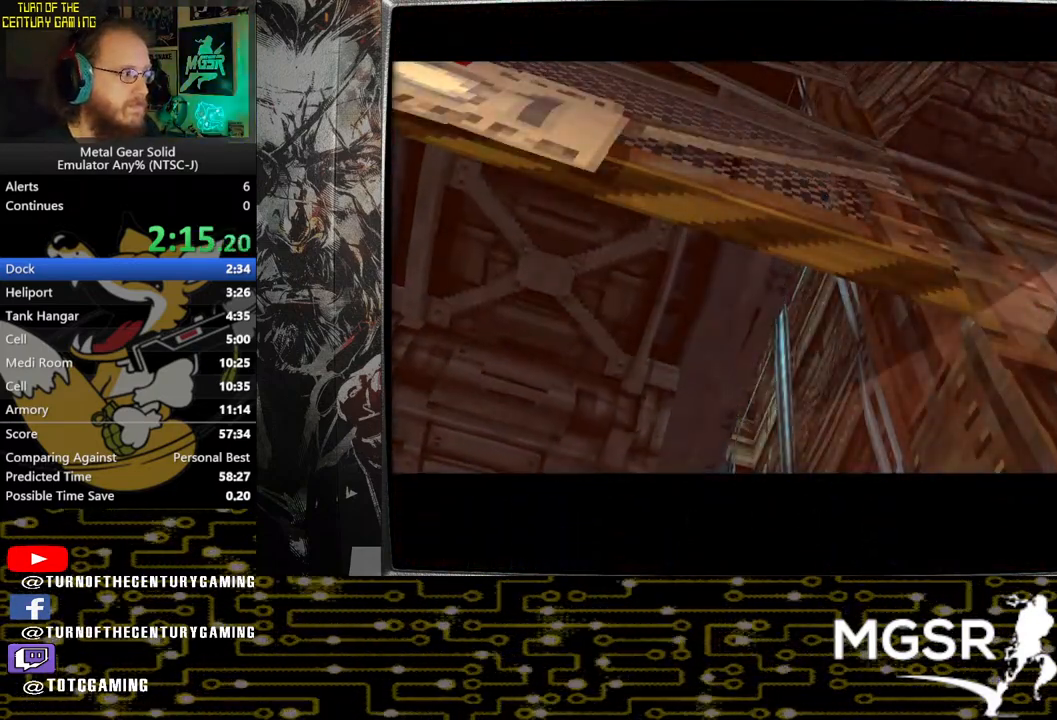
{"buttons": ["DPAD_UP"], "left_stick": "center", "right_stick": "center", "events": []}
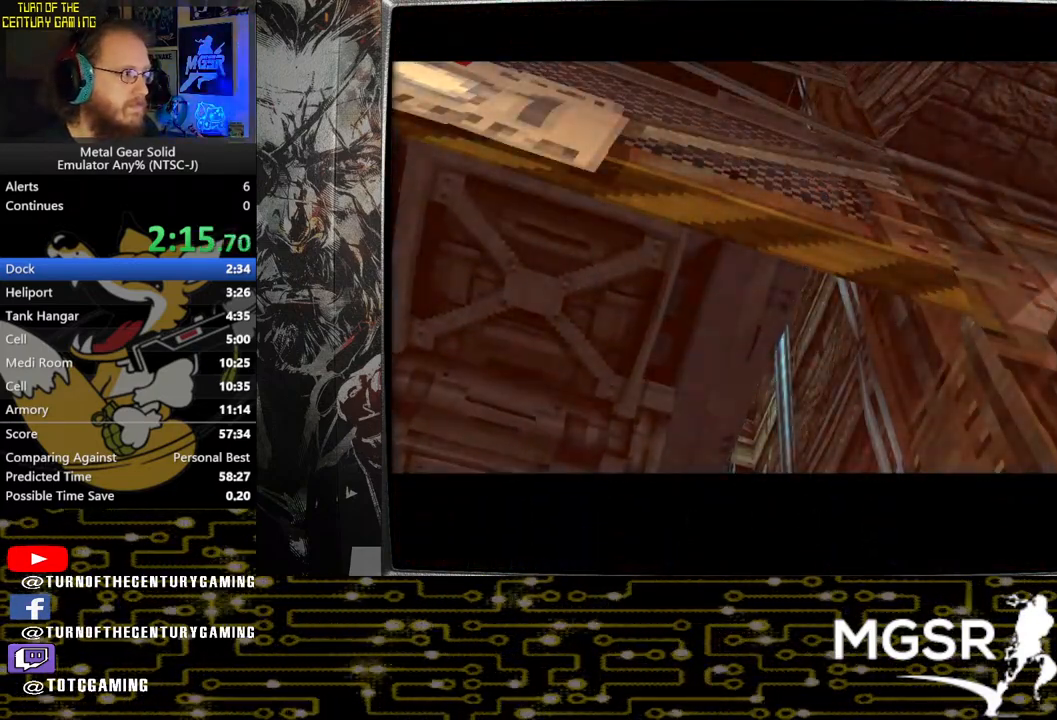
{"buttons": ["DPAD_UP"], "left_stick": "center", "right_stick": "center", "events": []}
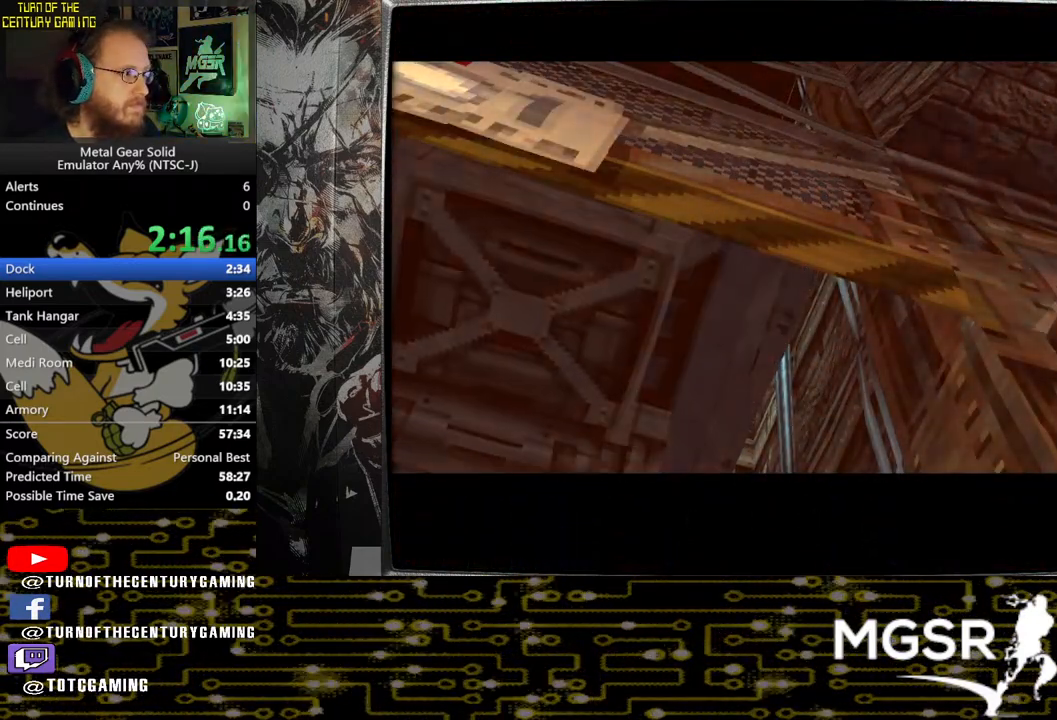
{"buttons": ["DPAD_UP"], "left_stick": "center", "right_stick": "center", "events": []}
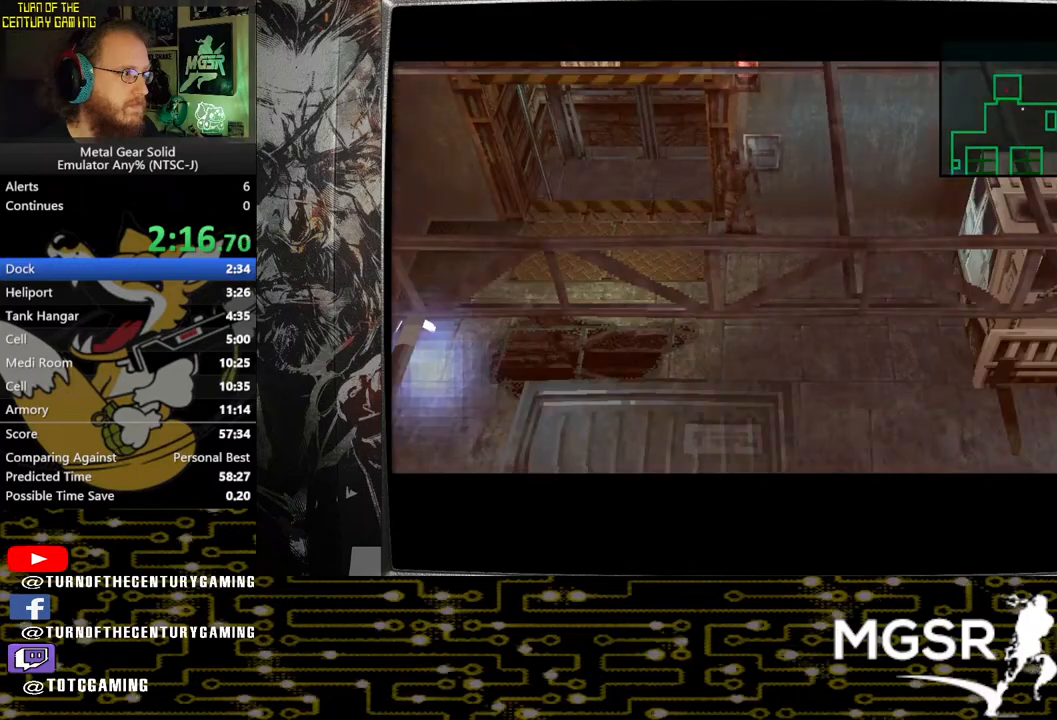
{"buttons": ["DPAD_UP"], "left_stick": "center", "right_stick": "center", "events": []}
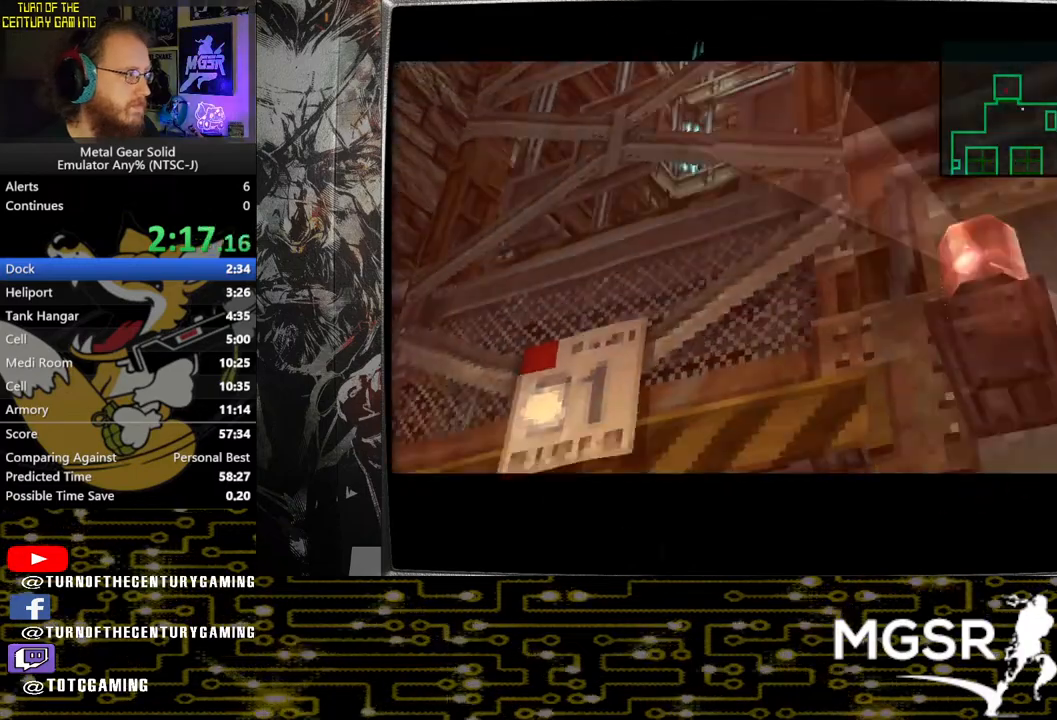
{"buttons": ["DPAD_UP"], "left_stick": "center", "right_stick": "center", "events": []}
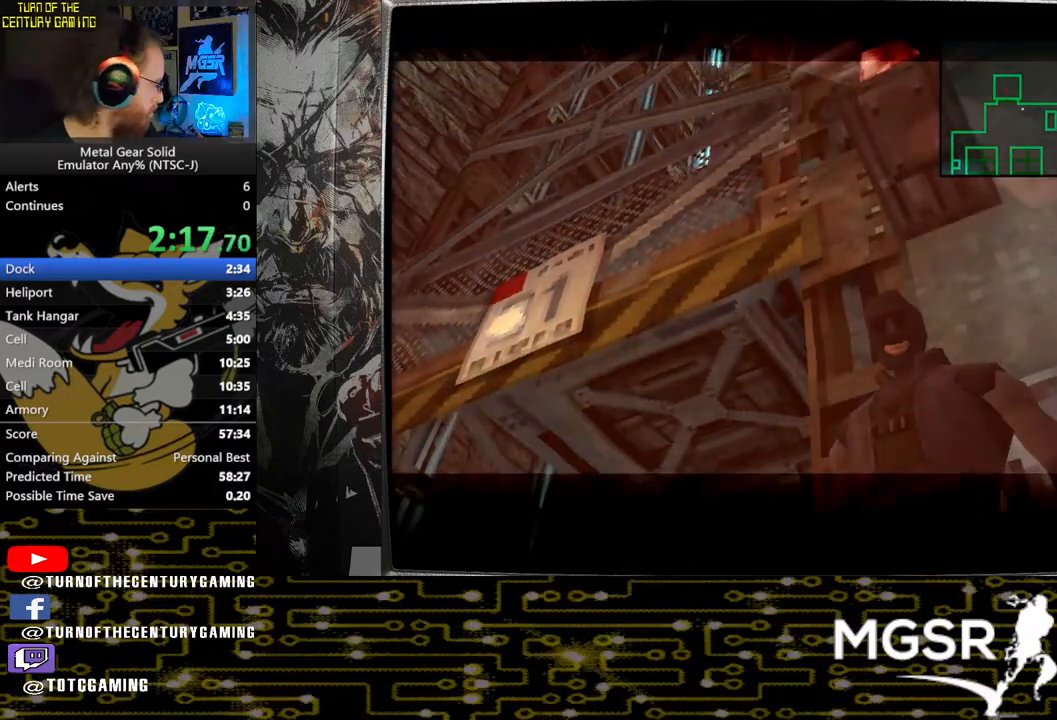
{"buttons": ["DPAD_UP"], "left_stick": "center", "right_stick": "center", "events": []}
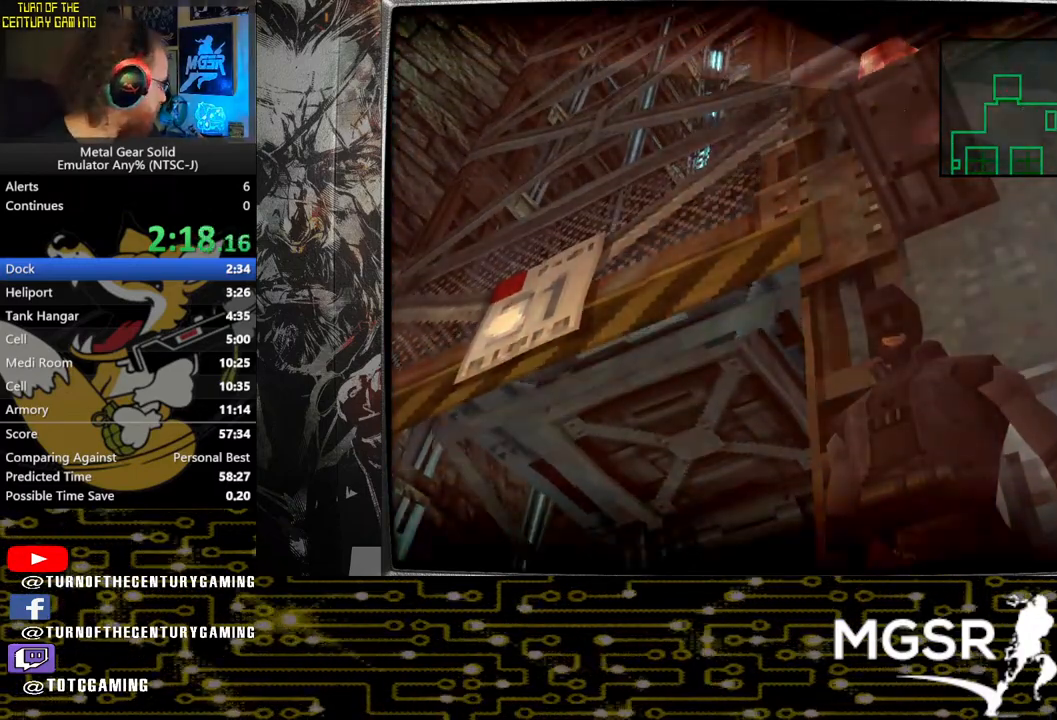
{"buttons": ["DPAD_UP"], "left_stick": "center", "right_stick": "center", "events": []}
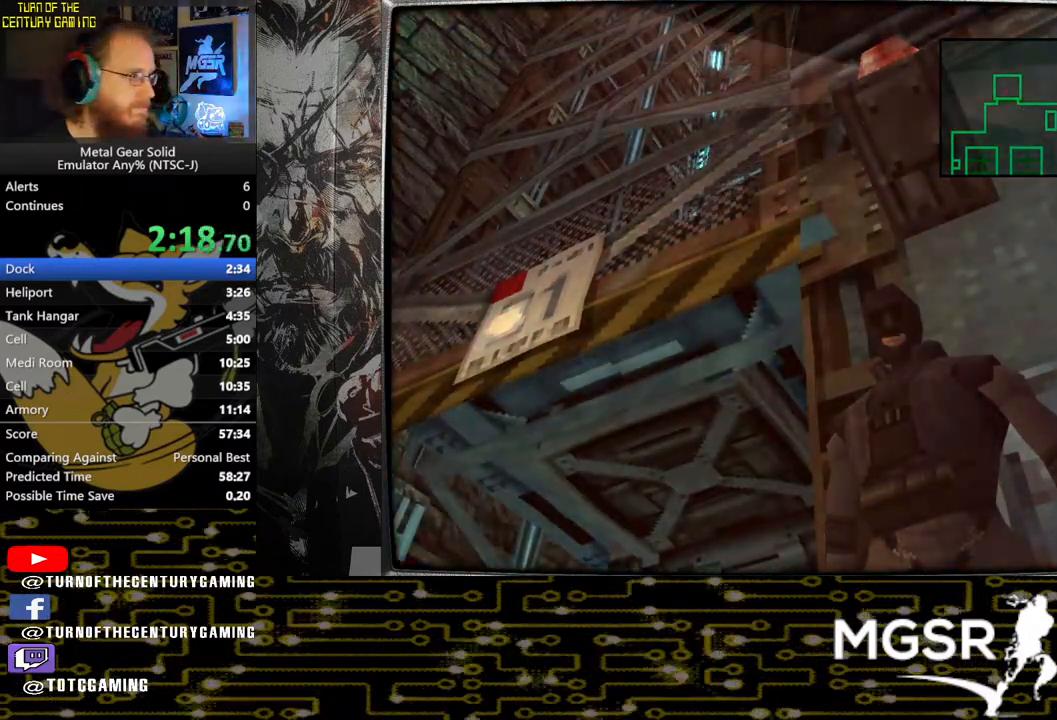
{"buttons": ["DPAD_UP"], "left_stick": "center", "right_stick": "center", "events": []}
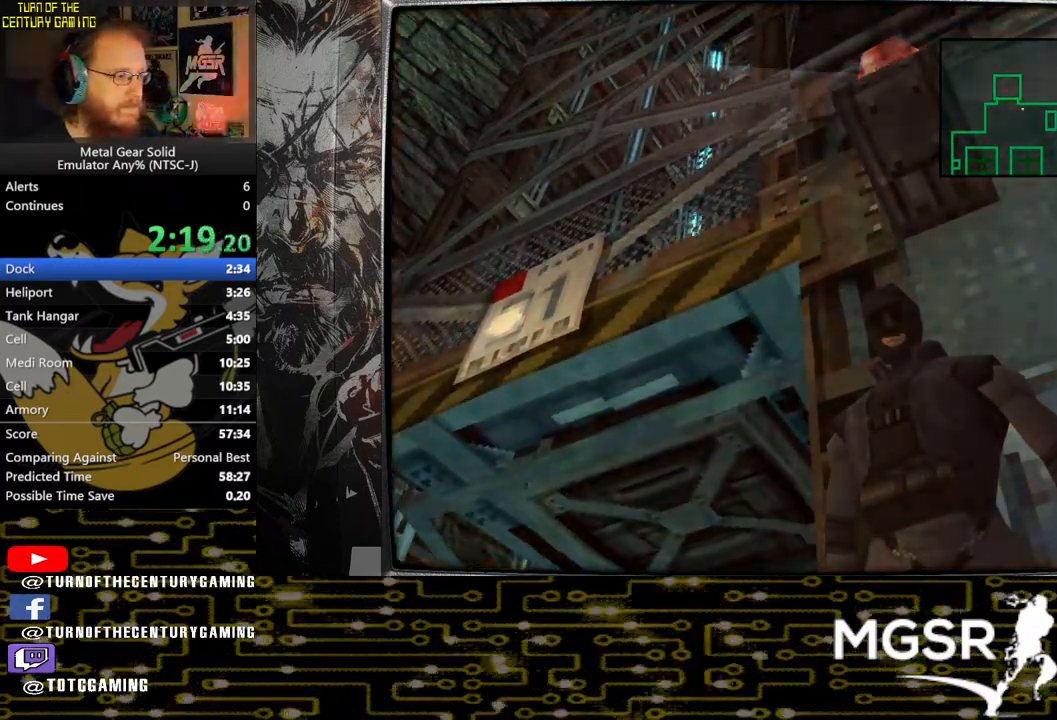
{"buttons": ["DPAD_UP"], "left_stick": "center", "right_stick": "center", "events": []}
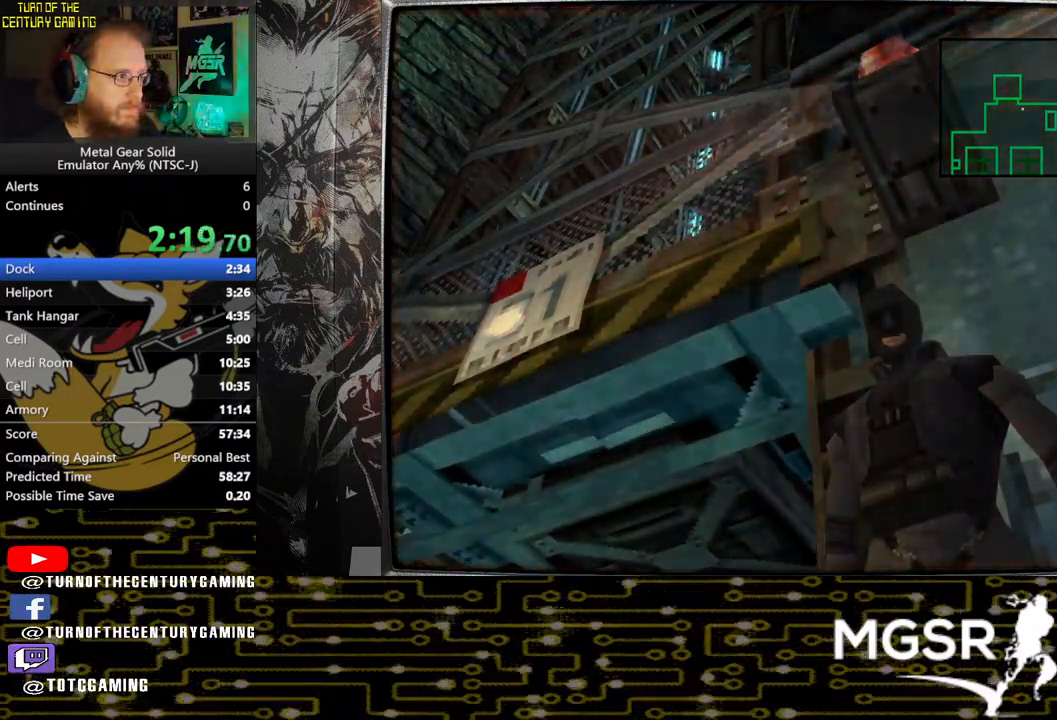
{"buttons": ["DPAD_UP"], "left_stick": "center", "right_stick": "center", "events": []}
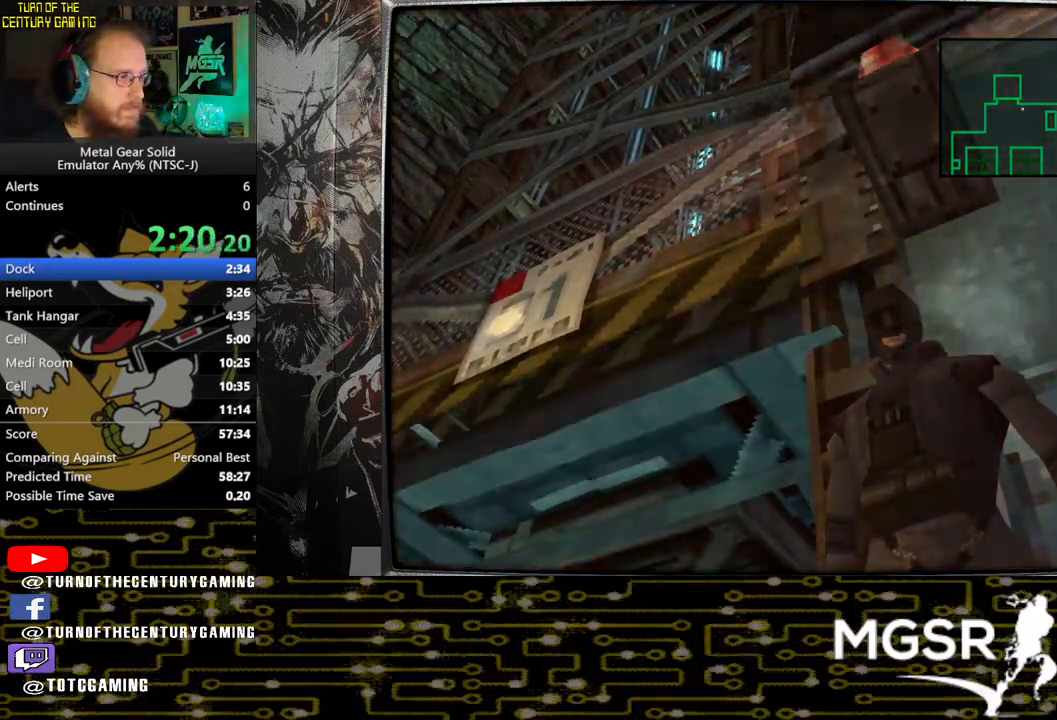
{"buttons": ["DPAD_UP"], "left_stick": "center", "right_stick": "center", "events": []}
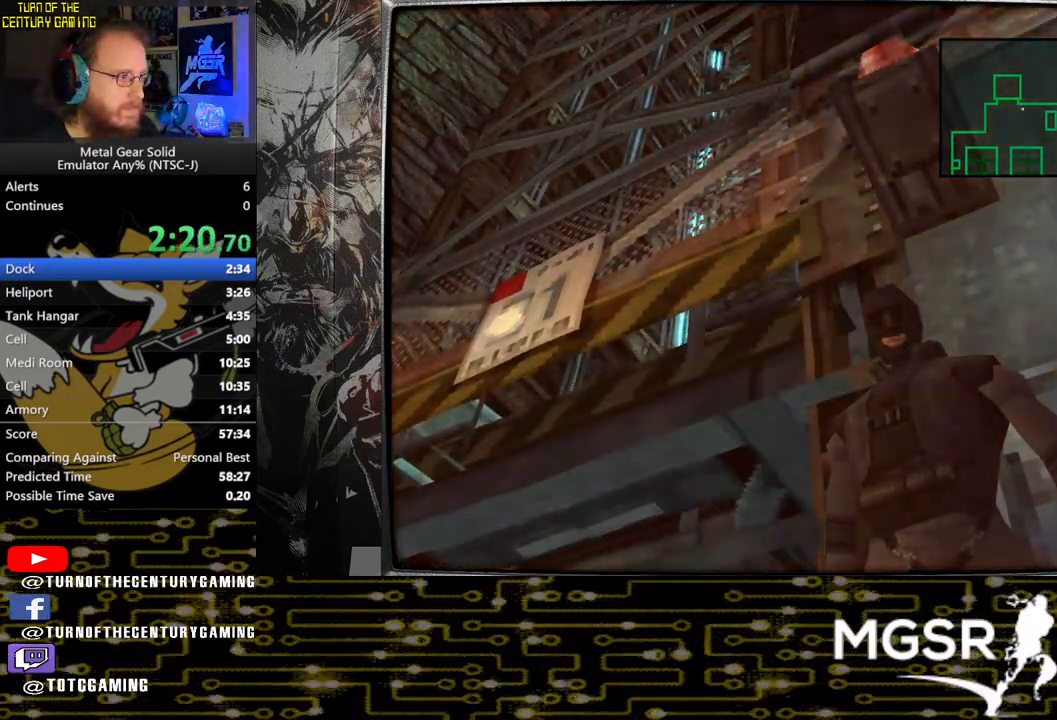
{"buttons": ["DPAD_UP"], "left_stick": "center", "right_stick": "center", "events": [[217, "CIRCLE", "down"], [317, "CIRCLE", "up"], [367, "CIRCLE", "down"], [450, "CIRCLE", "up"]]}
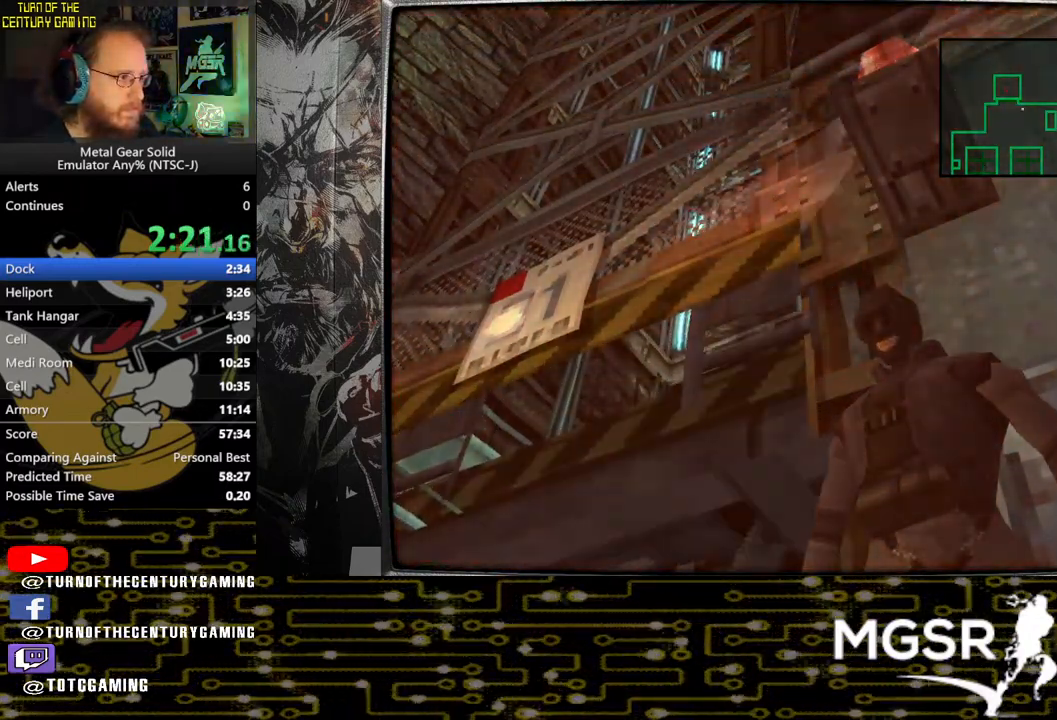
{"buttons": ["DPAD_LEFT"], "left_stick": "center", "right_stick": "center", "events": [[17, "CIRCLE", "down"], [100, "CIRCLE", "up"], [167, "CIRCLE", "down"], [267, "CIRCLE", "up"], [367, "DPAD_UP", "up"], [483, "DPAD_LEFT", "down"]]}
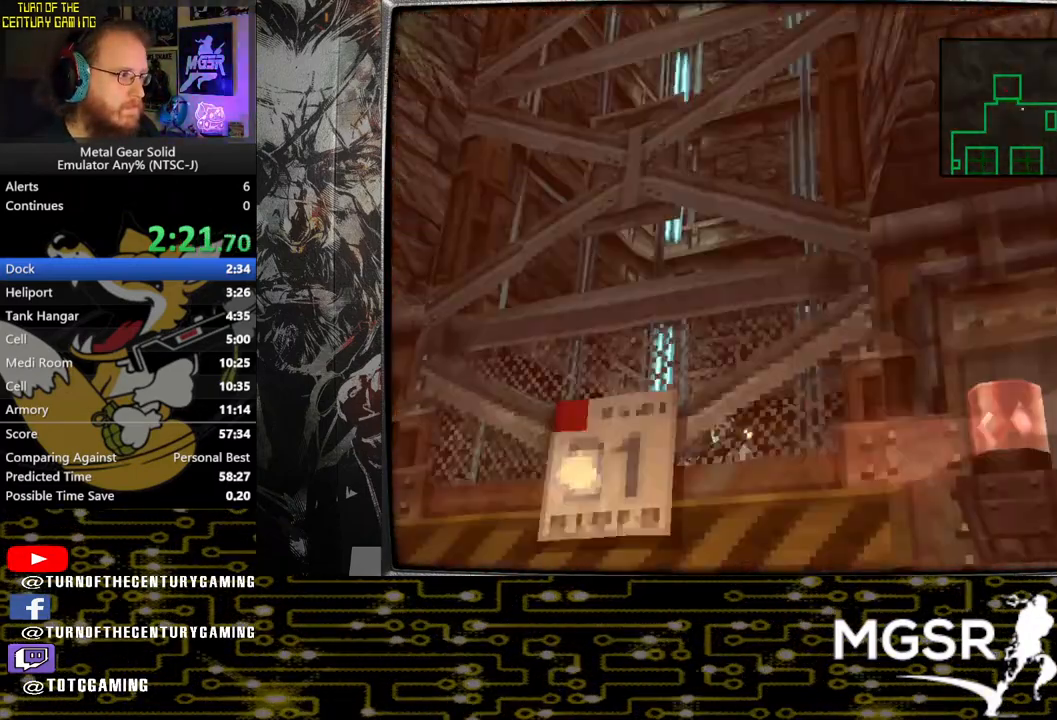
{"buttons": ["DPAD_LEFT"], "left_stick": "center", "right_stick": "center", "events": []}
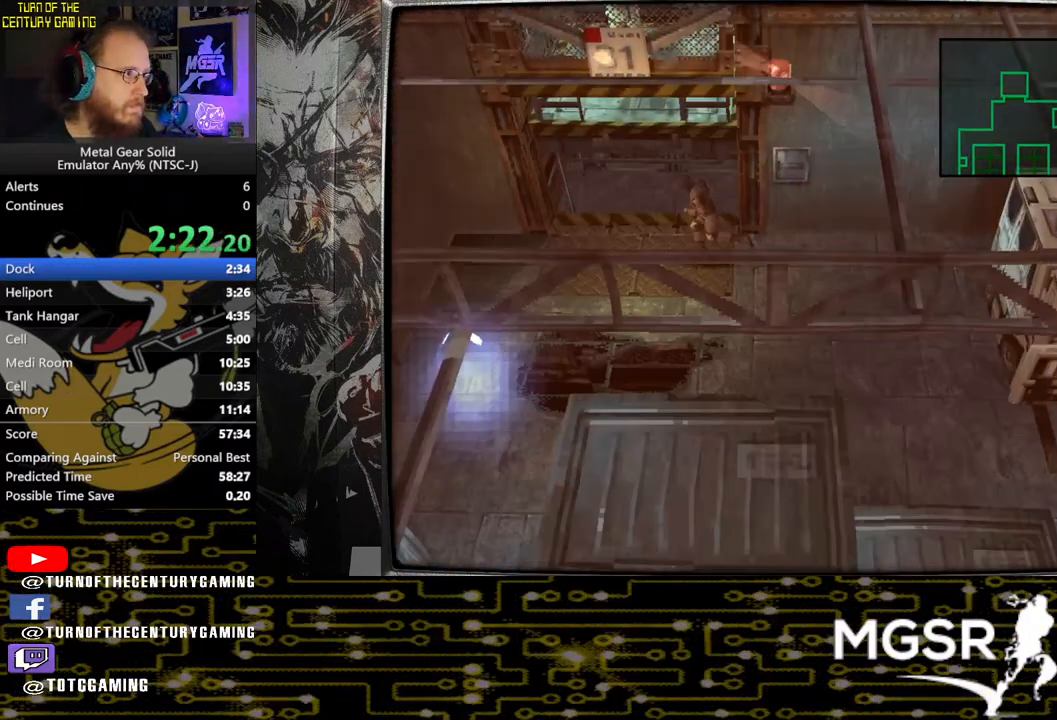
{"buttons": ["DPAD_LEFT"], "left_stick": "center", "right_stick": "center", "events": []}
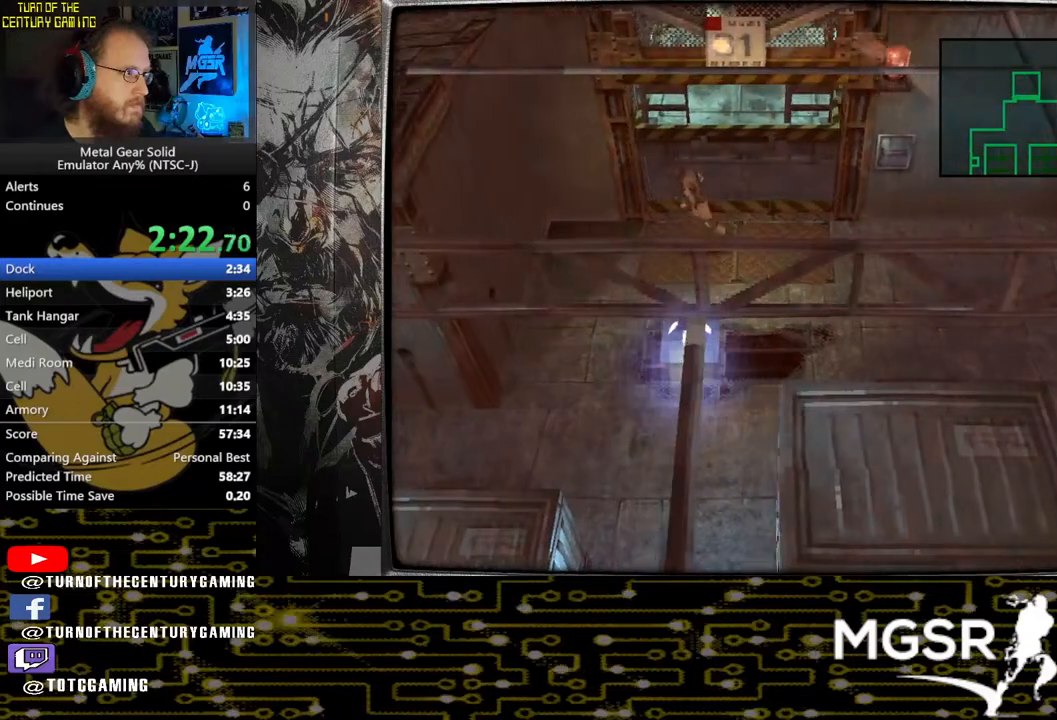
{"buttons": [], "left_stick": "center", "right_stick": "center", "events": [[433, "DPAD_LEFT", "up"]]}
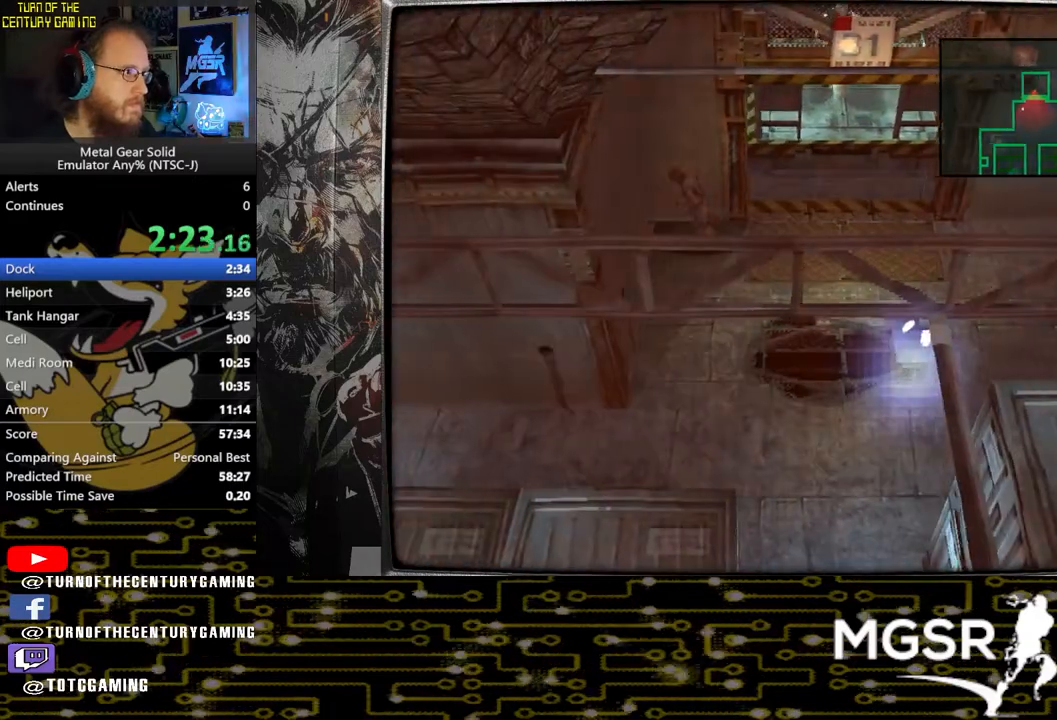
{"buttons": [], "left_stick": "center", "right_stick": "center", "events": [[50, "DPAD_RIGHT", "down"], [133, "DPAD_RIGHT", "up"]]}
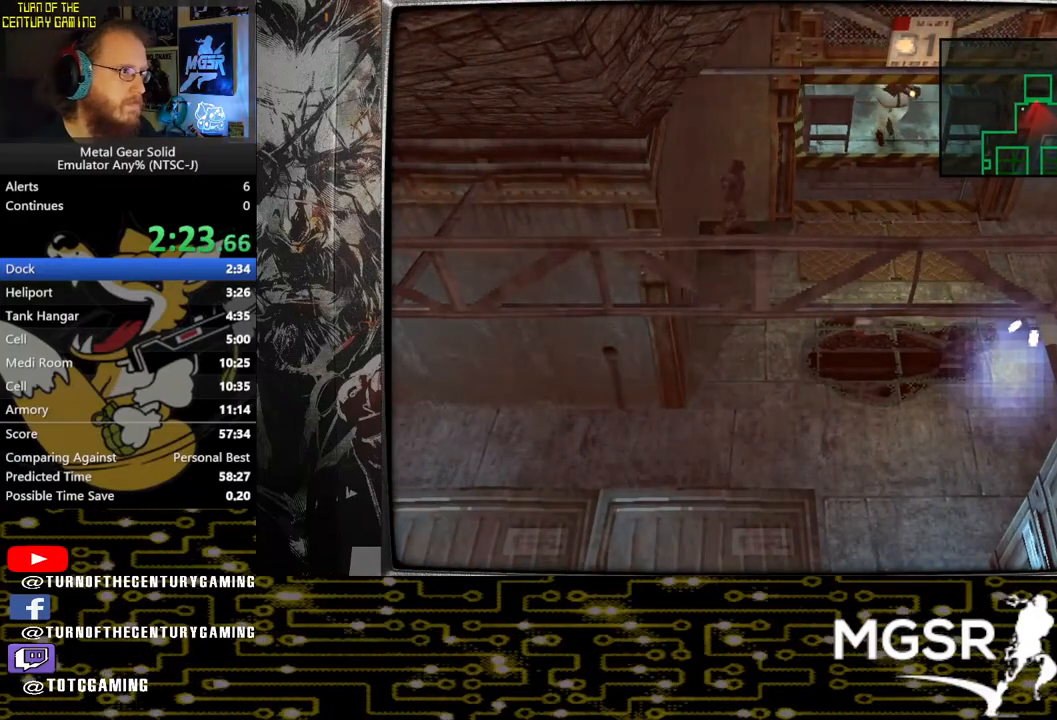
{"buttons": [], "left_stick": "right", "right_stick": "center", "events": [[250, "left_stick", "right"]]}
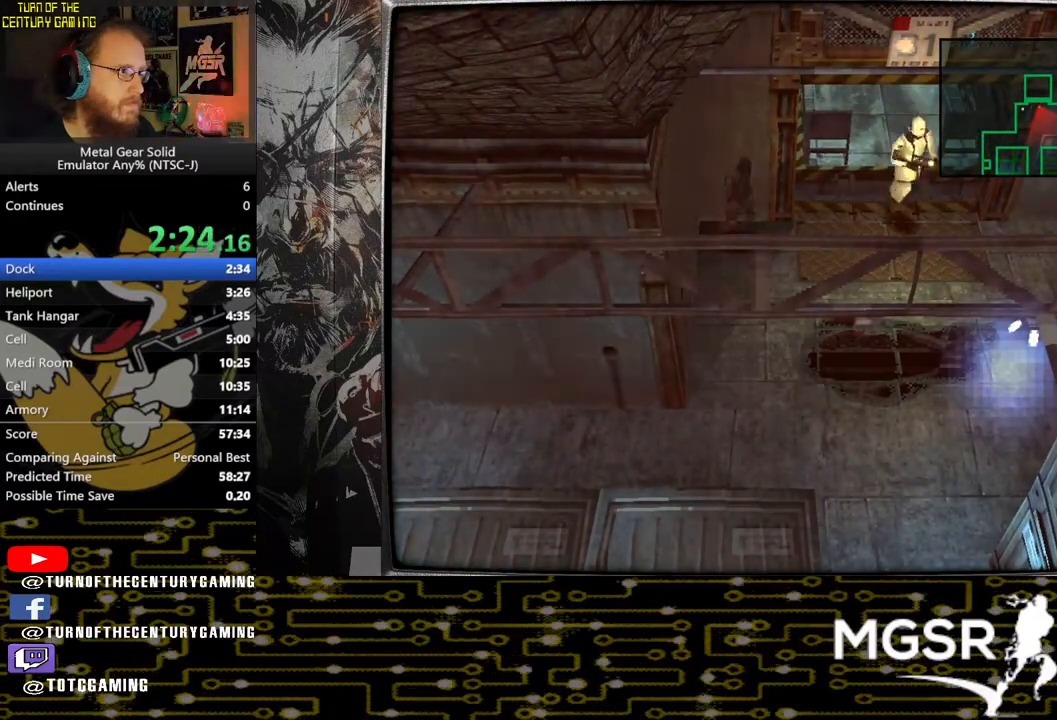
{"buttons": [], "left_stick": "up-right", "right_stick": "center", "events": [[450, "left_stick", "up-right"]]}
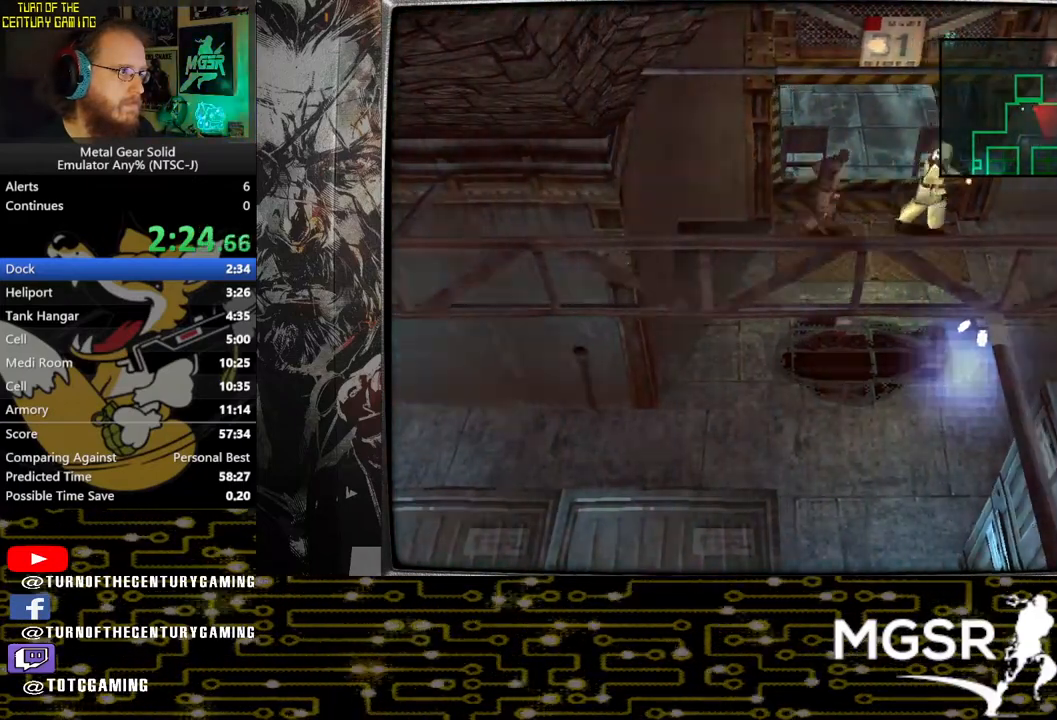
{"buttons": [], "left_stick": "up", "right_stick": "center", "events": [[33, "left_stick", "up"]]}
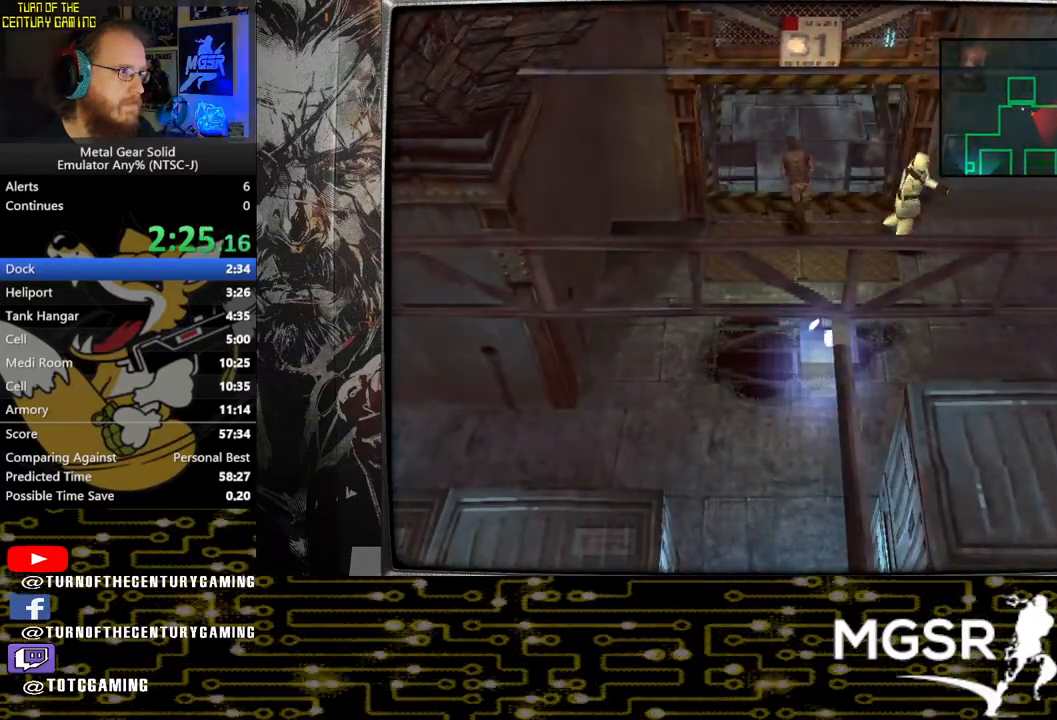
{"buttons": [], "left_stick": "up", "right_stick": "center", "events": []}
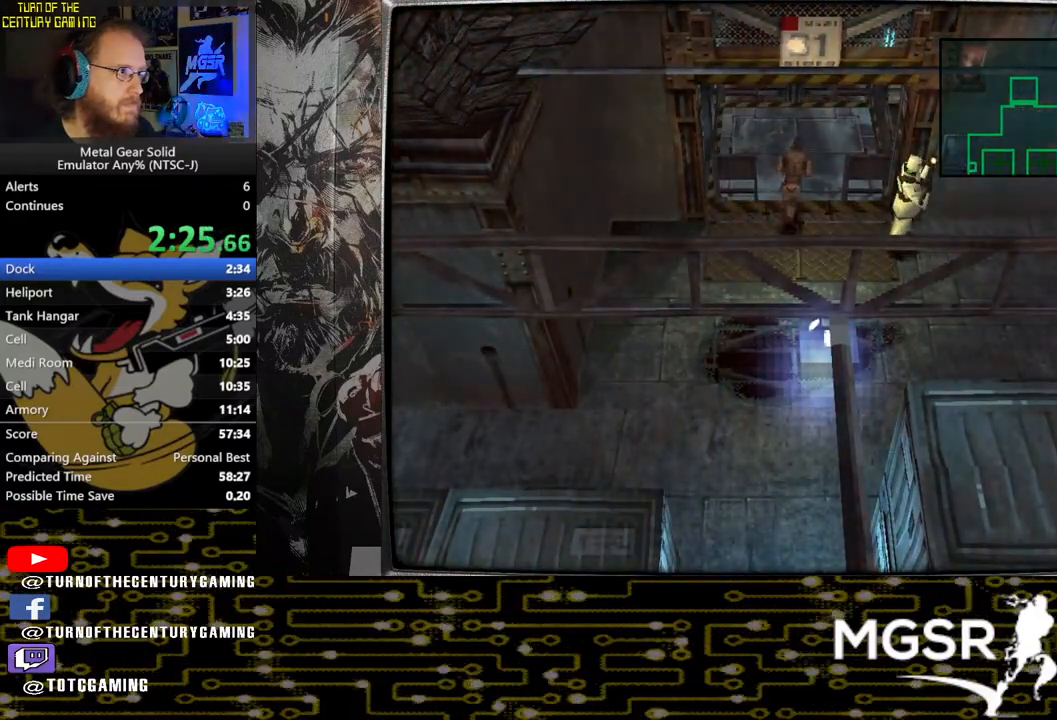
{"buttons": [], "left_stick": "down-right", "right_stick": "center", "events": [[367, "left_stick", "right"], [433, "left_stick", "down-right"]]}
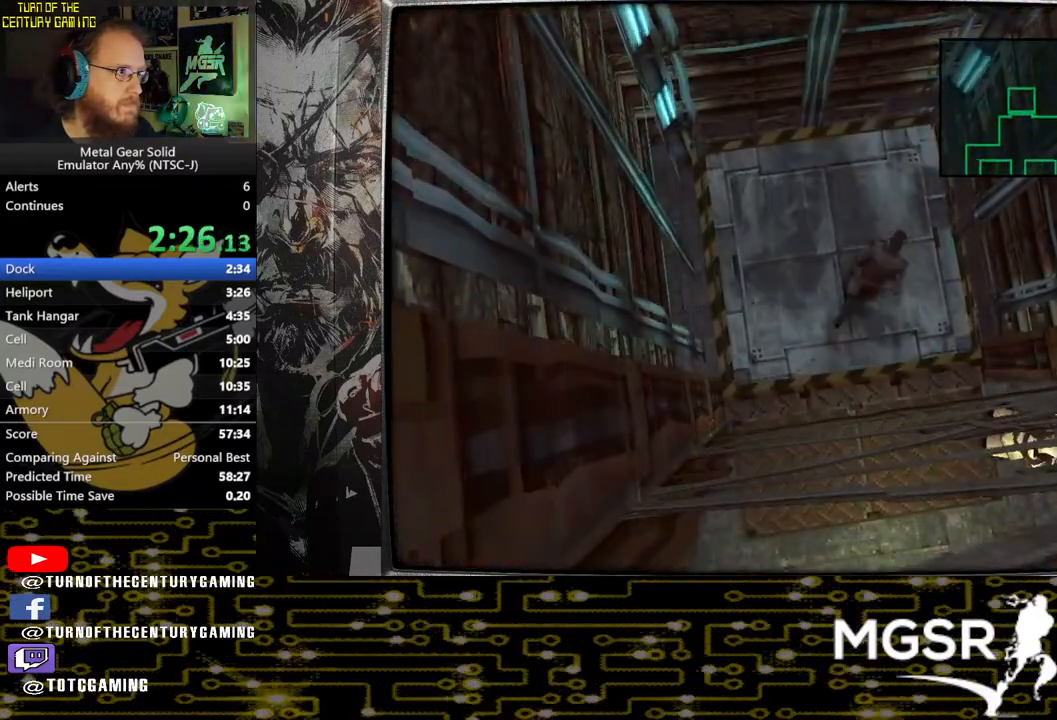
{"buttons": ["CIRCLE"], "left_stick": "down", "right_stick": "center", "events": [[200, "left_stick", "down"], [483, "CIRCLE", "down"]]}
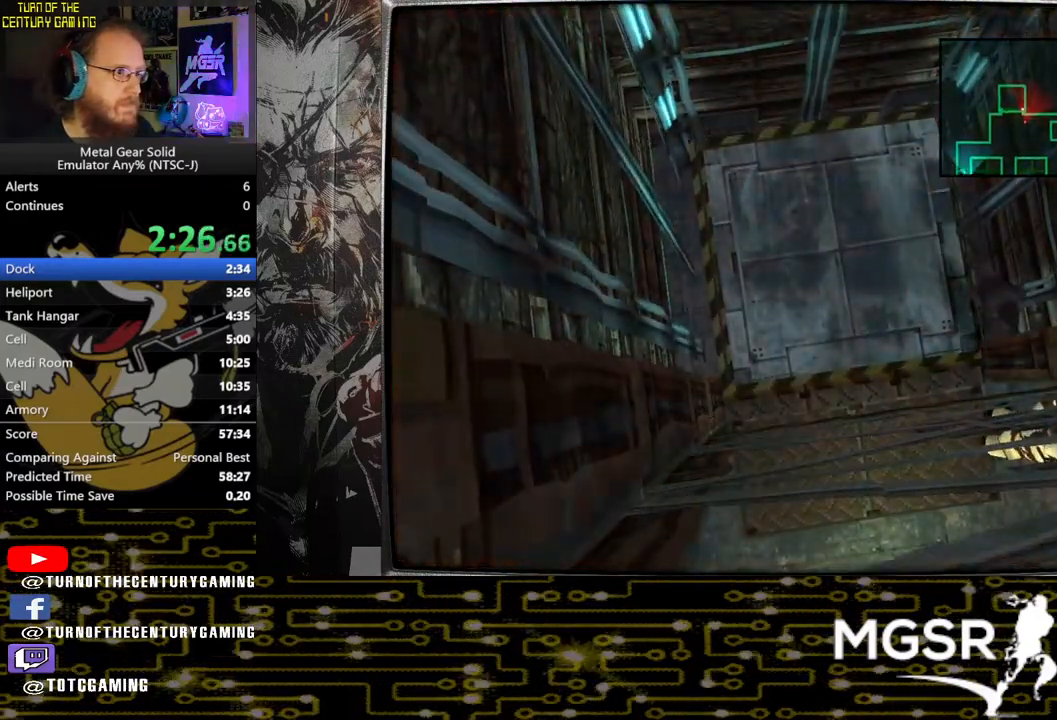
{"buttons": ["CIRCLE"], "left_stick": "center", "right_stick": "center", "events": [[117, "CIRCLE", "up"], [150, "left_stick", "center"], [183, "CIRCLE", "down"], [283, "CIRCLE", "up"], [333, "CIRCLE", "down"], [433, "CIRCLE", "up"], [500, "CIRCLE", "down"]]}
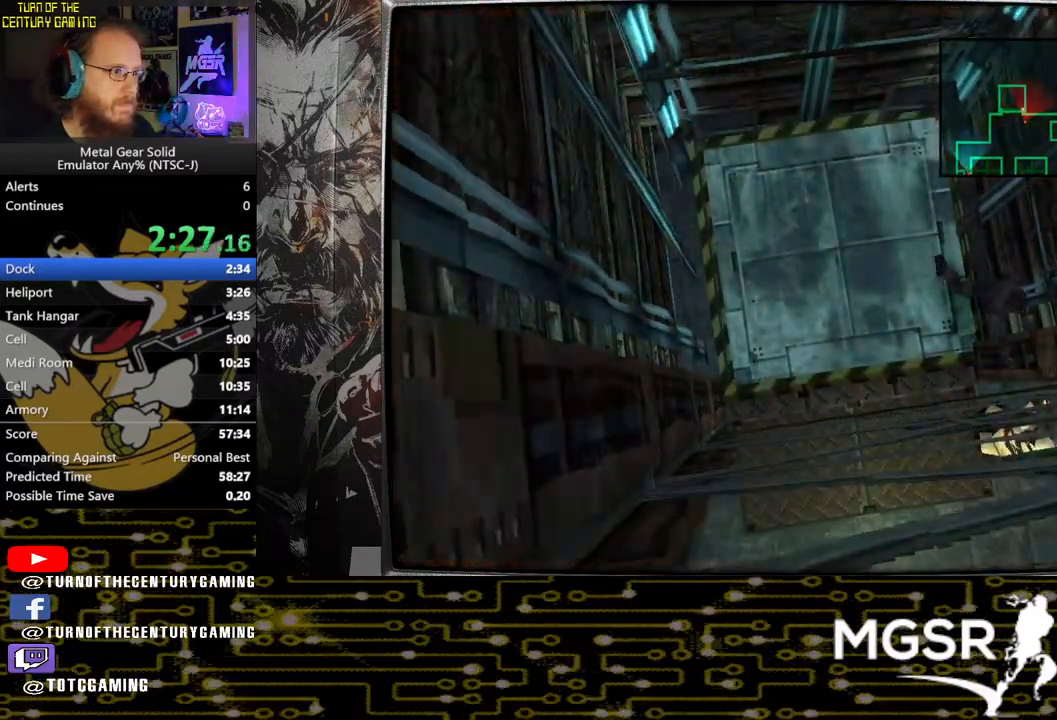
{"buttons": [], "left_stick": "center", "right_stick": "center", "events": [[83, "CIRCLE", "up"], [150, "CIRCLE", "down"], [233, "CIRCLE", "up"], [300, "CIRCLE", "down"], [417, "CIRCLE", "up"]]}
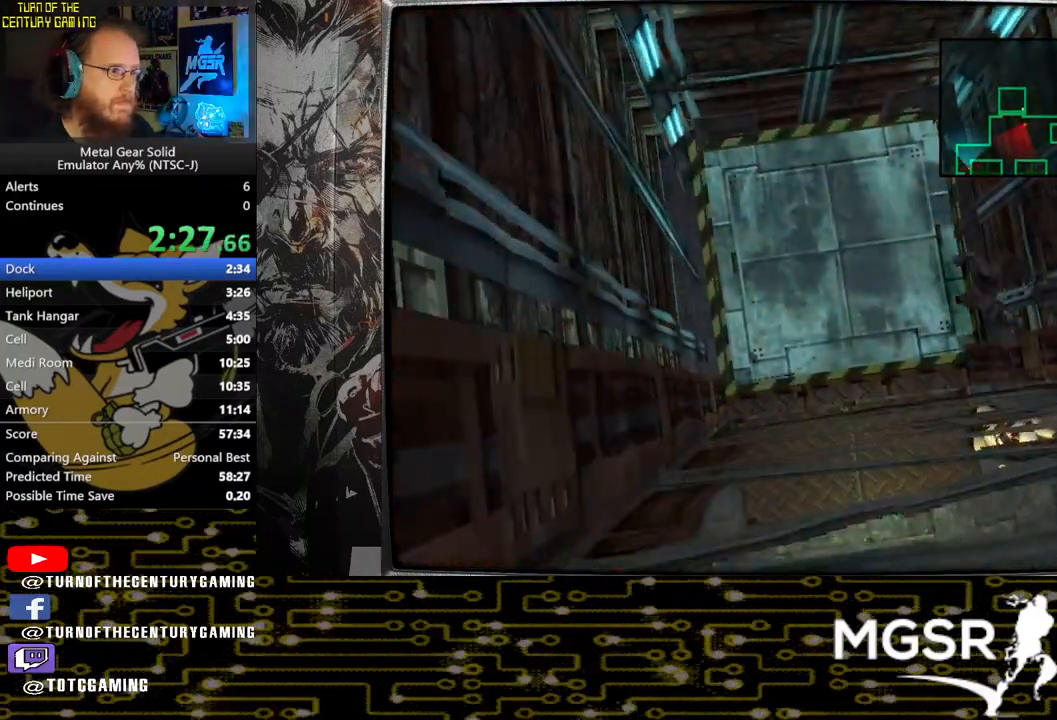
{"buttons": ["CROSS"], "left_stick": "center", "right_stick": "center", "events": [[467, "CROSS", "down"]]}
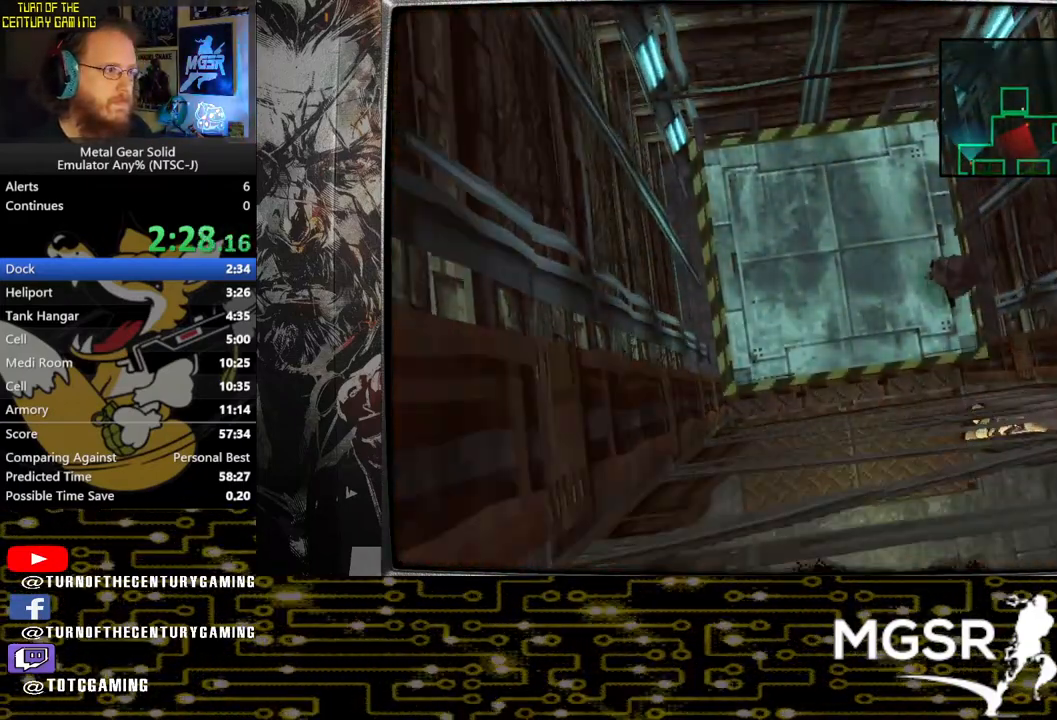
{"buttons": ["CROSS"], "left_stick": "center", "right_stick": "center", "events": []}